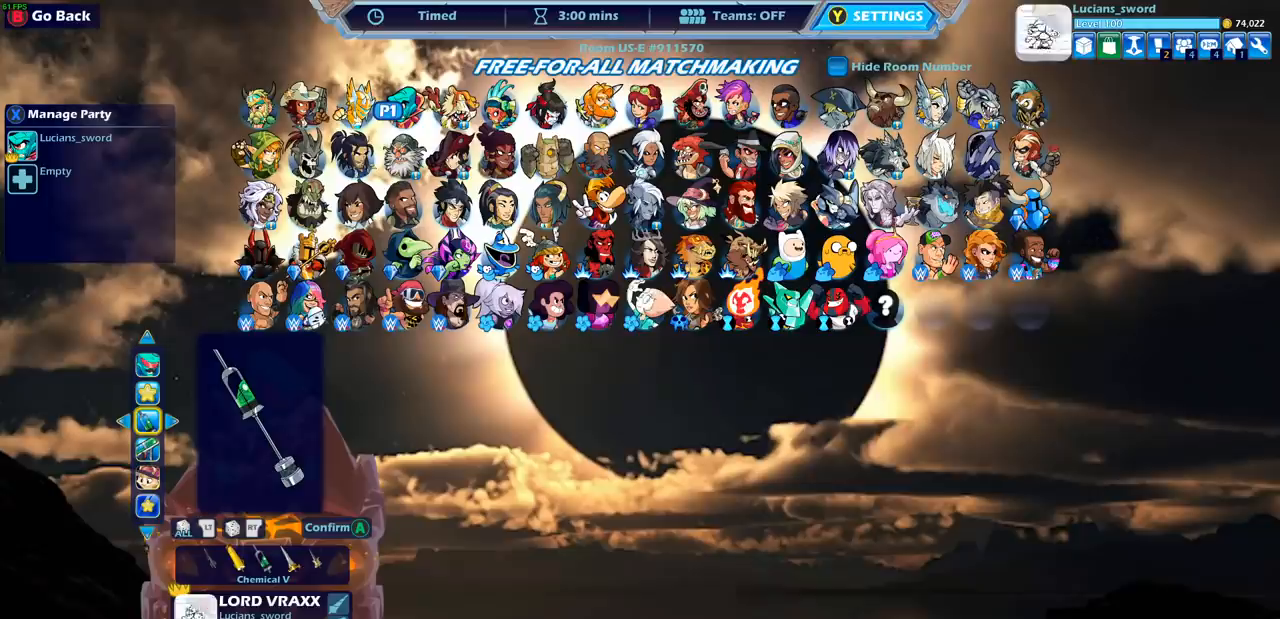
Gameplay with a controller (PlayStation layout); each line is a JSON object with the inputs held at the frame after it. "events" lists button and stick changes between this image and that frame as [ms after this image, input, new state], when the widget could be followed in between.
{"buttons": ["CROSS"], "left_stick": "center", "right_stick": "center", "events": [[400, "CROSS", "down"]]}
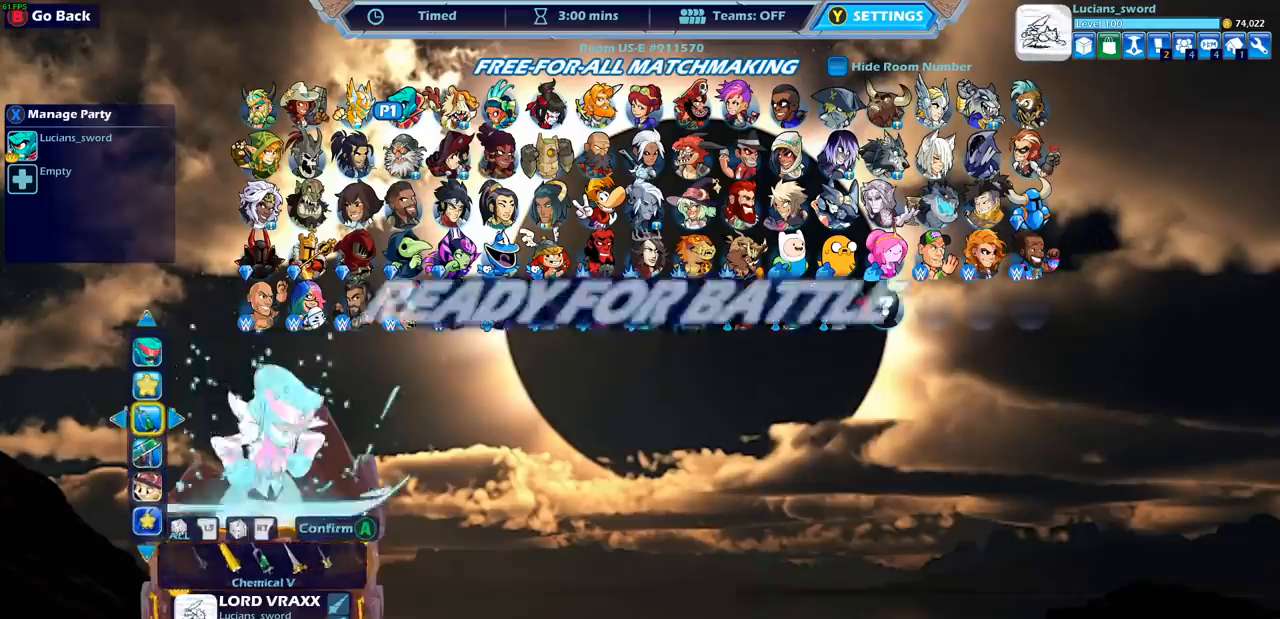
{"buttons": [], "left_stick": "center", "right_stick": "center", "events": [[17, "CROSS", "up"], [317, "CROSS", "down"], [417, "CROSS", "up"]]}
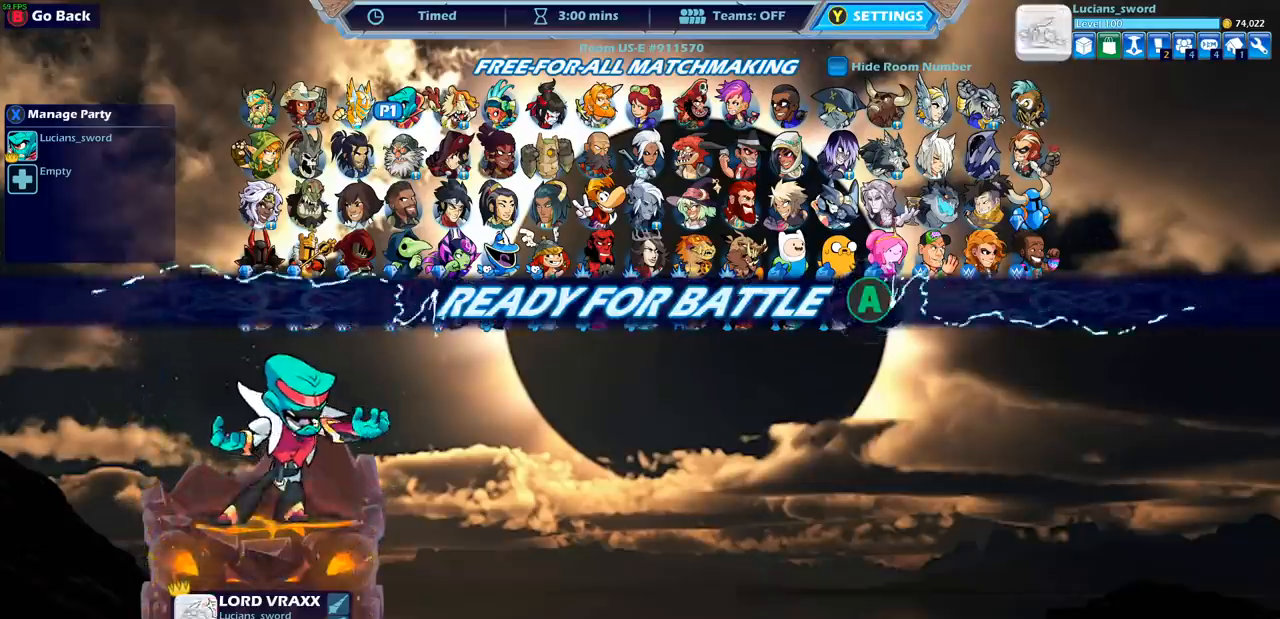
{"buttons": [], "left_stick": "center", "right_stick": "center", "events": []}
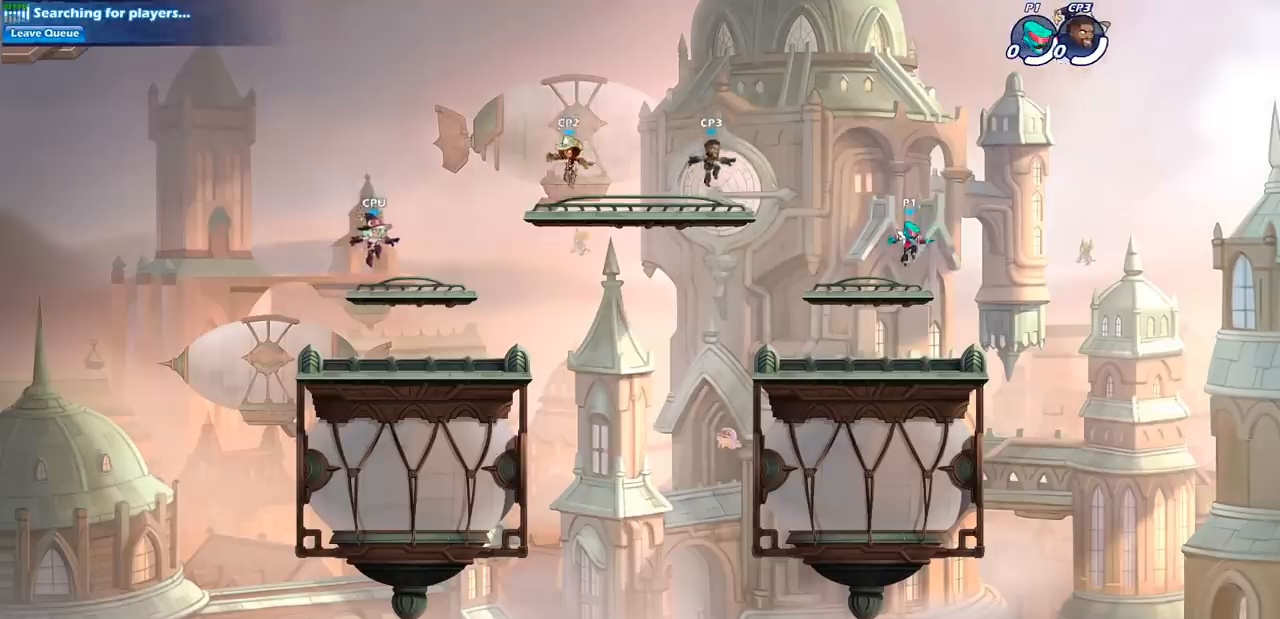
{"buttons": [], "left_stick": "left", "right_stick": "center", "events": [[267, "left_stick", "left"]]}
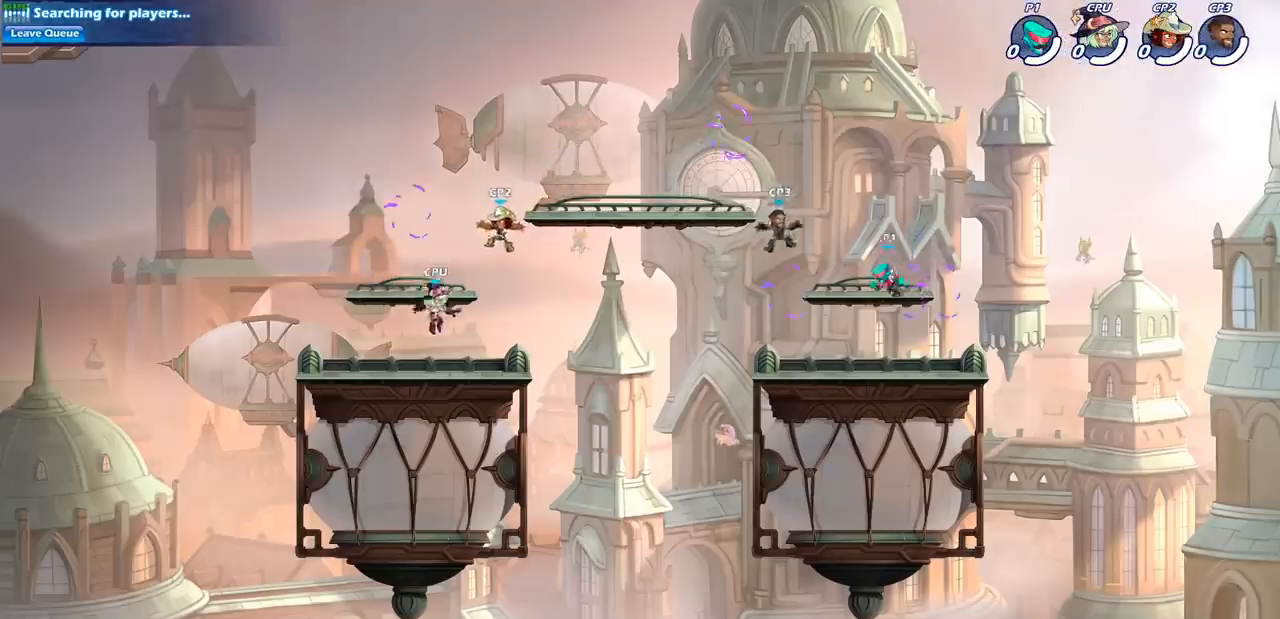
{"buttons": [], "left_stick": "up-right", "right_stick": "center", "events": [[50, "left_stick", "up-left"], [67, "R2", "down"], [133, "CROSS", "down"], [183, "CROSS", "up"], [250, "R2", "up"], [333, "CROSS", "down"], [367, "left_stick", "up-right"], [467, "CROSS", "up"]]}
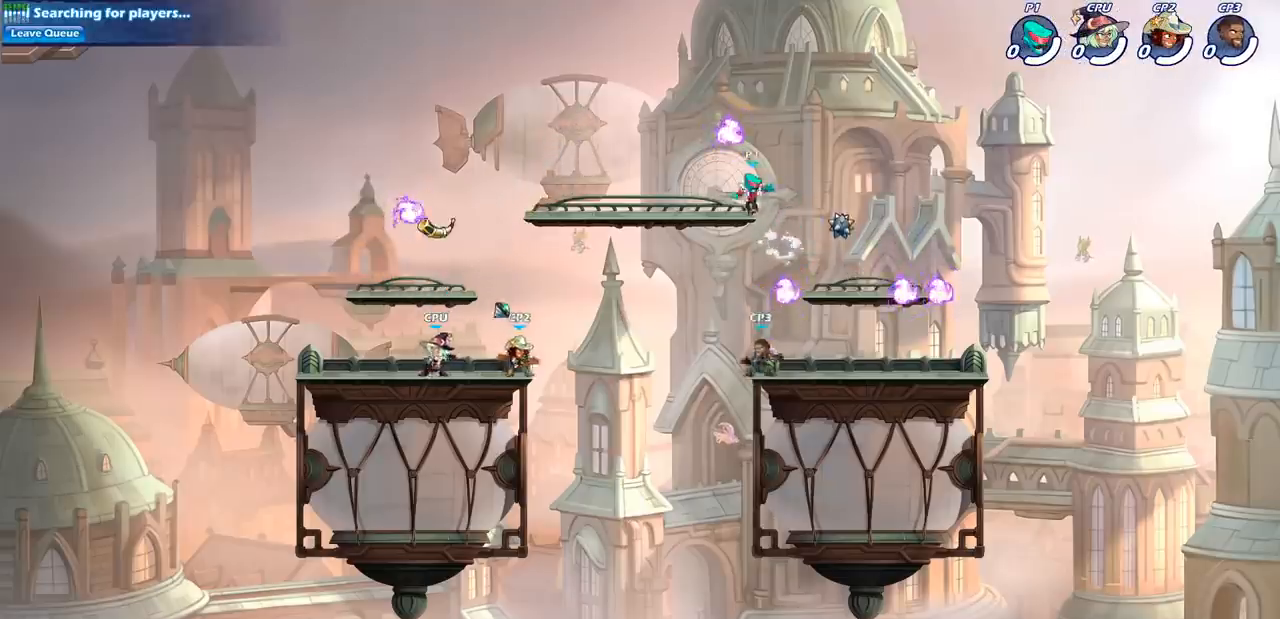
{"buttons": [], "left_stick": "down-left", "right_stick": "center", "events": [[33, "CROSS", "down"], [33, "left_stick", "up"], [150, "R1", "down"], [183, "CROSS", "up"], [233, "left_stick", "down-left"], [250, "R1", "up"]]}
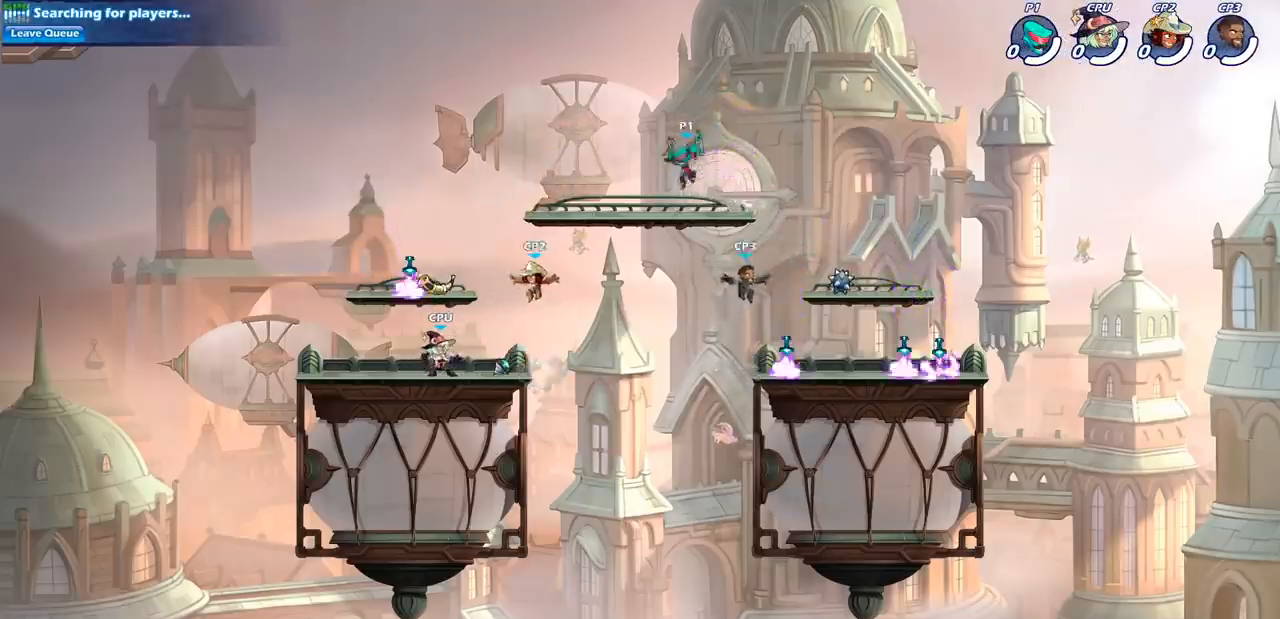
{"buttons": [], "left_stick": "up-left", "right_stick": "center", "events": [[67, "left_stick", "left"], [183, "R2", "down"], [200, "left_stick", "up-left"], [417, "R2", "up"]]}
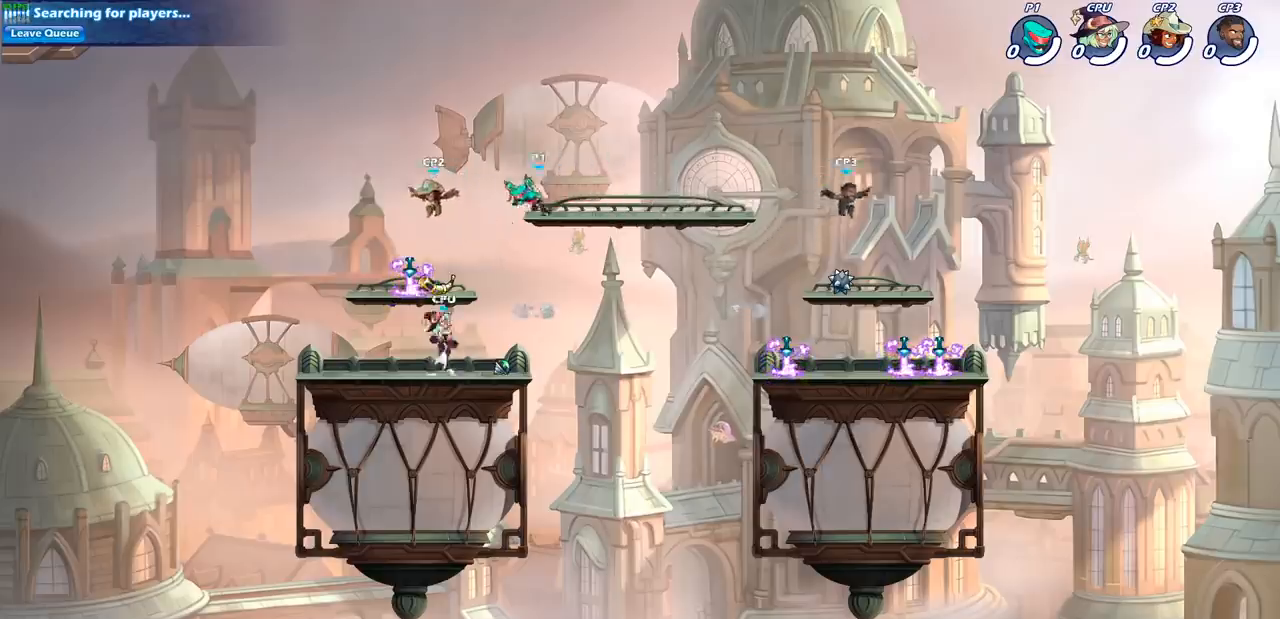
{"buttons": [], "left_stick": "up-left", "right_stick": "center", "events": [[83, "left_stick", "up-right"], [233, "left_stick", "left"], [317, "CROSS", "down"], [417, "left_stick", "up-left"], [467, "CROSS", "up"]]}
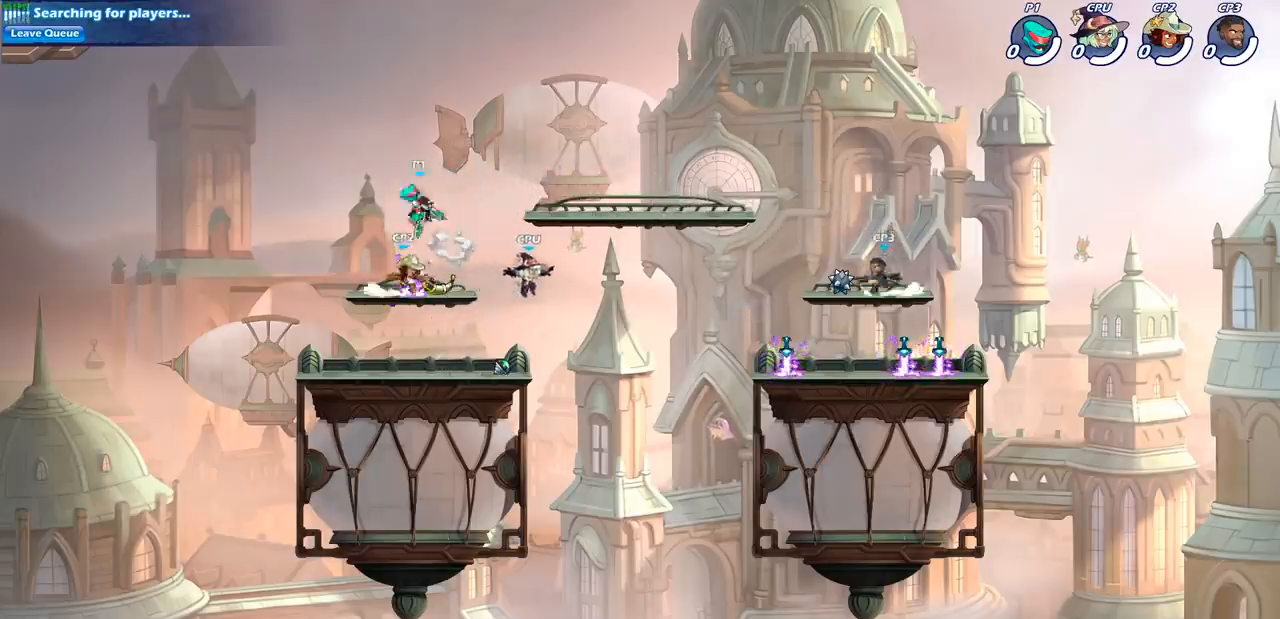
{"buttons": [], "left_stick": "center", "right_stick": "center", "events": [[67, "left_stick", "down-right"], [250, "SQUARE", "down"], [350, "SQUARE", "up"], [350, "left_stick", "center"]]}
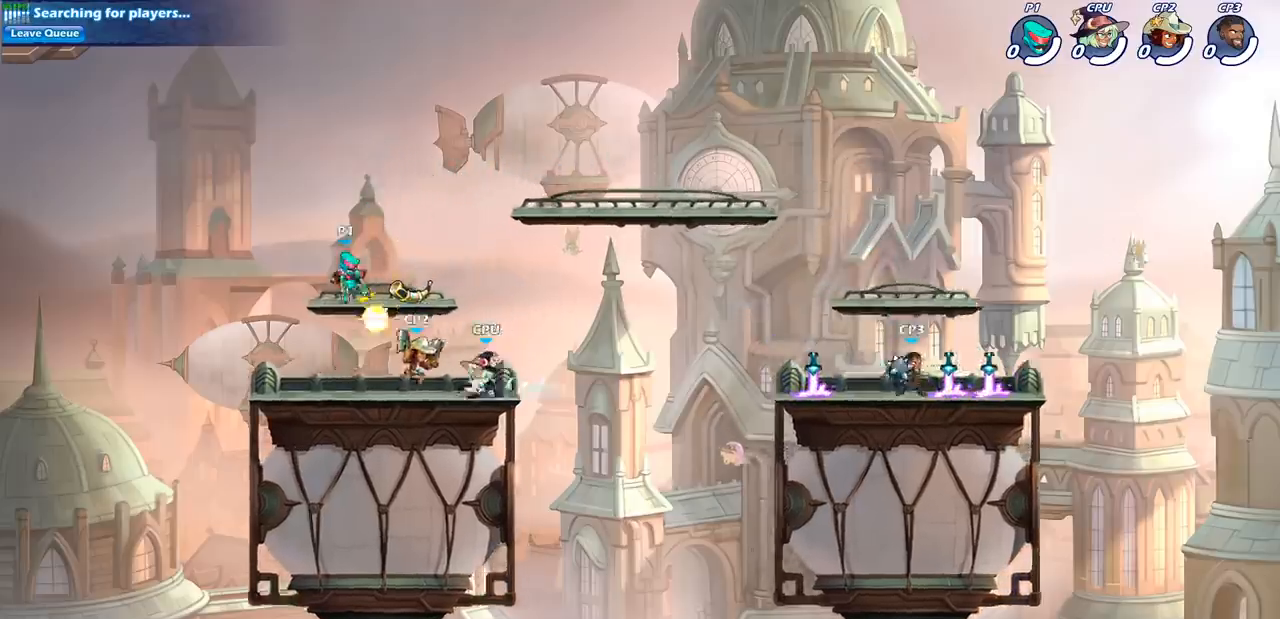
{"buttons": [], "left_stick": "left", "right_stick": "center", "events": [[333, "left_stick", "left"]]}
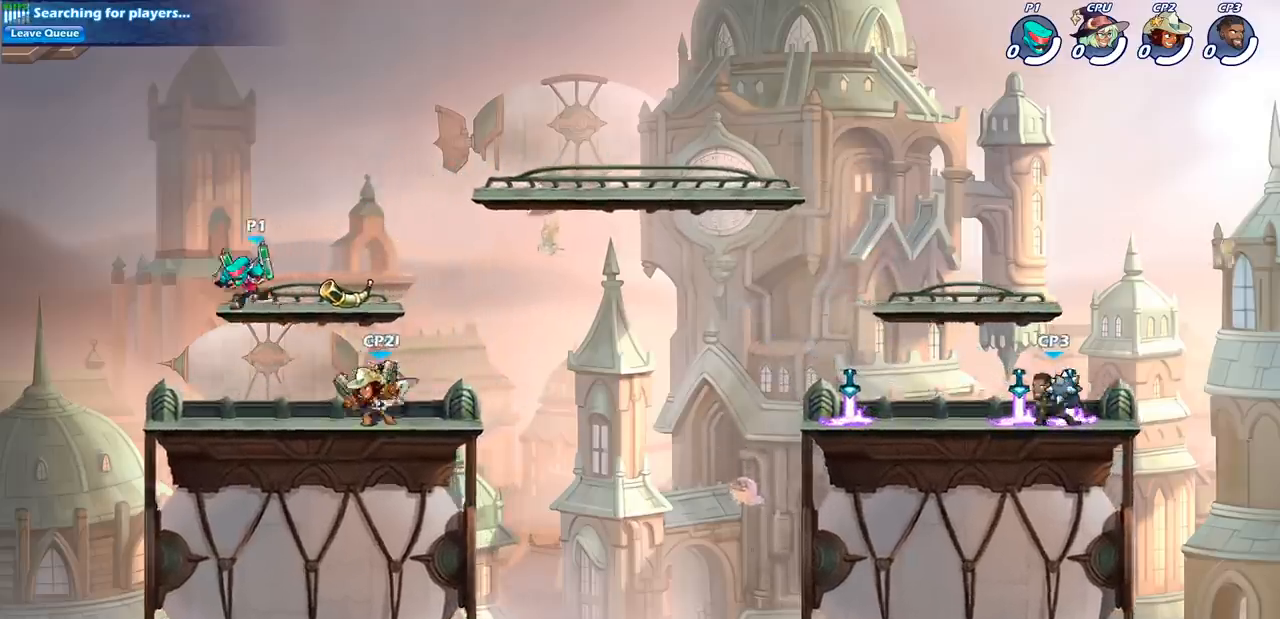
{"buttons": [], "left_stick": "right", "right_stick": "center", "events": [[50, "left_stick", "down-left"], [183, "left_stick", "down-right"], [250, "left_stick", "right"]]}
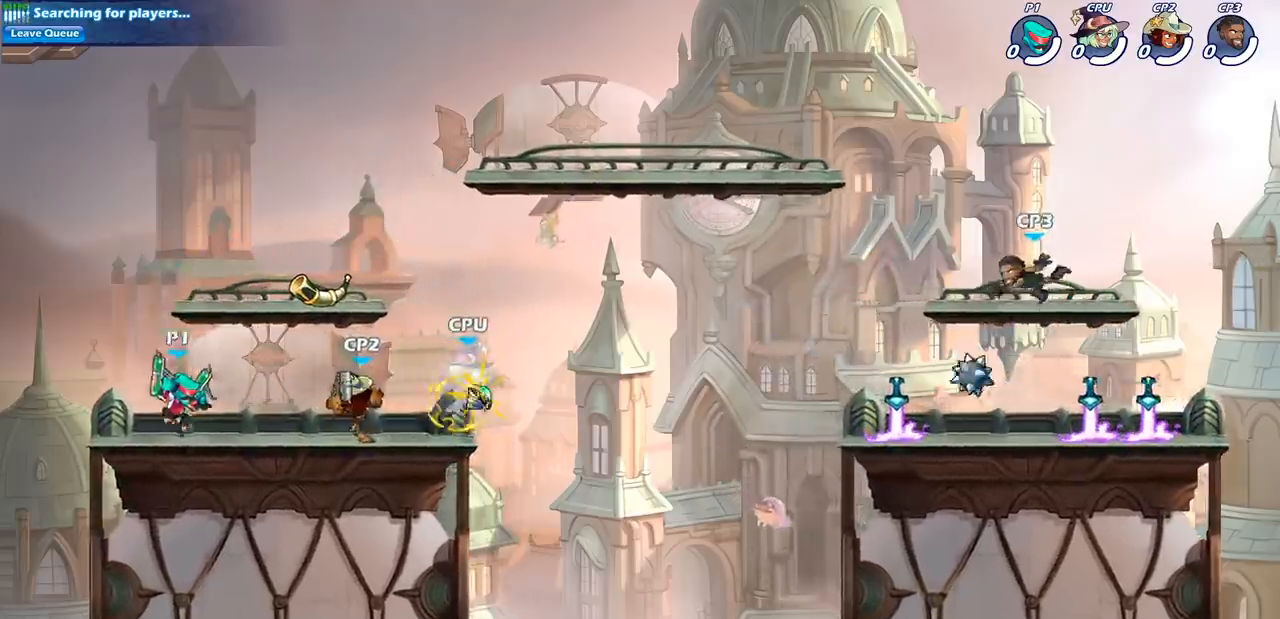
{"buttons": [], "left_stick": "center", "right_stick": "center", "events": [[100, "left_stick", "center"], [150, "SQUARE", "down"], [233, "SQUARE", "up"], [350, "SQUARE", "down"], [467, "SQUARE", "up"]]}
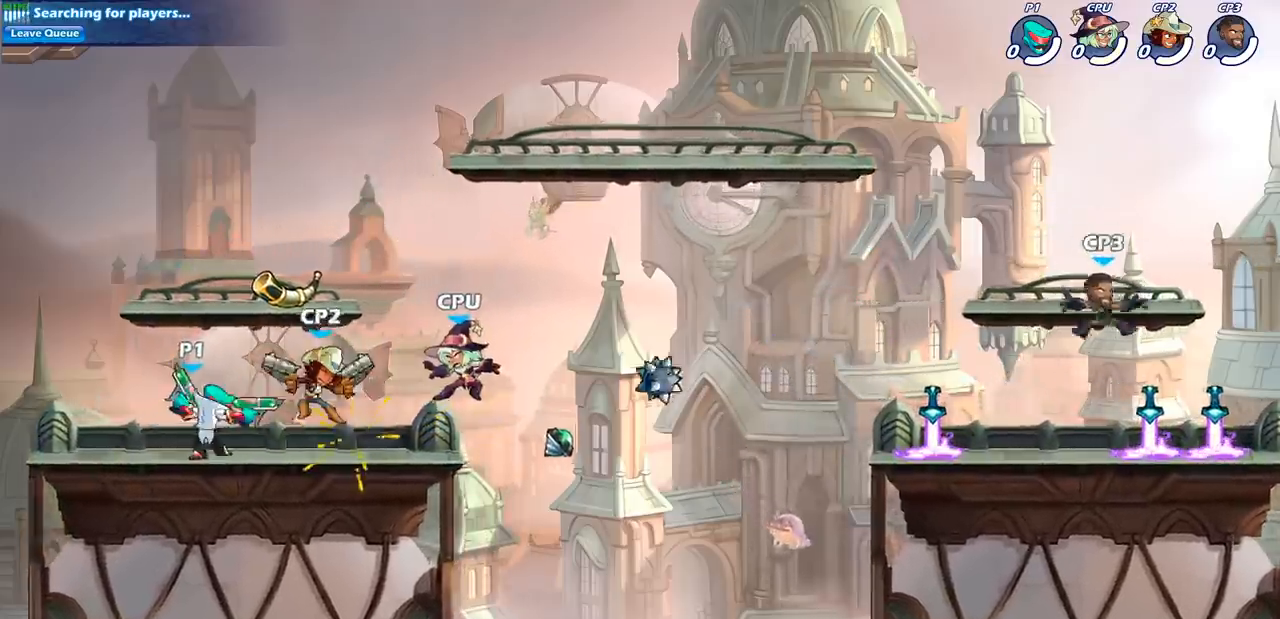
{"buttons": [], "left_stick": "center", "right_stick": "center", "events": [[67, "SQUARE", "down"], [133, "SQUARE", "up"], [233, "SQUARE", "down"], [350, "SQUARE", "up"]]}
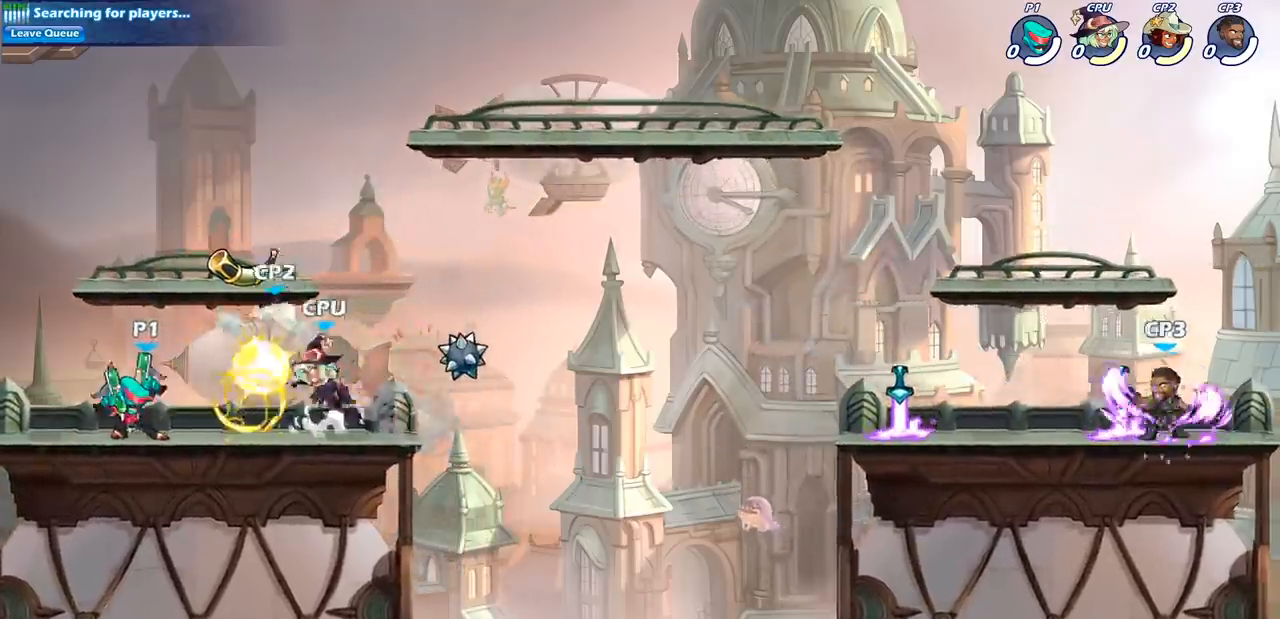
{"buttons": [], "left_stick": "center", "right_stick": "center", "events": []}
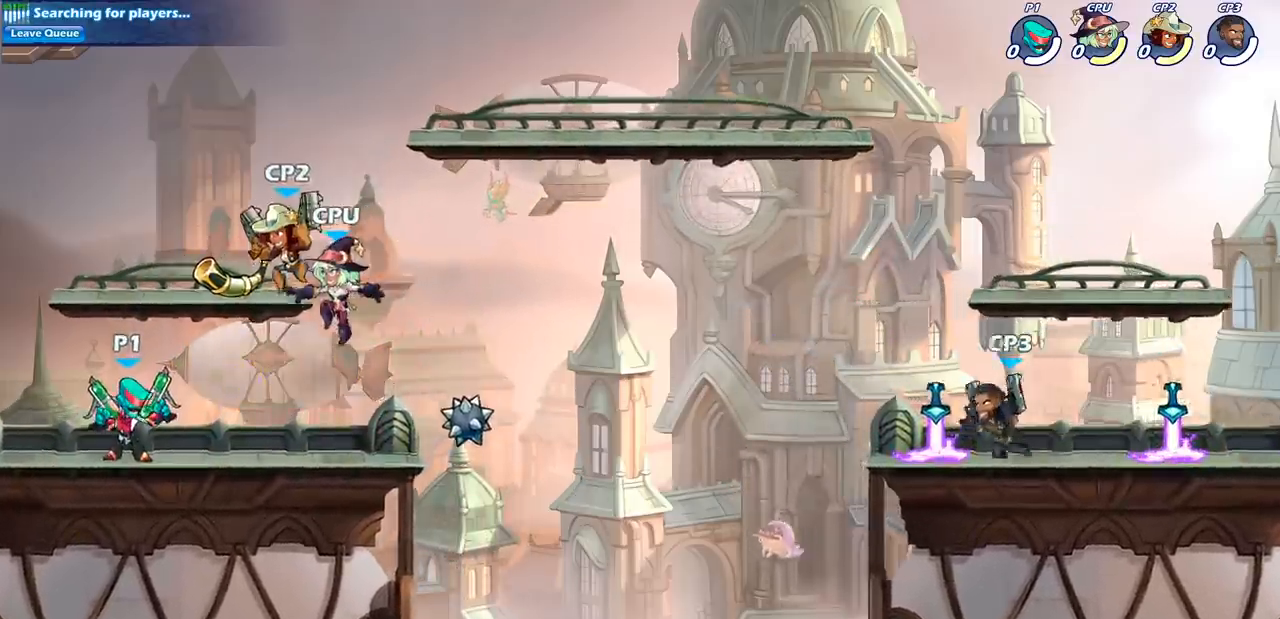
{"buttons": [], "left_stick": "center", "right_stick": "center", "events": [[267, "left_stick", "down"], [317, "SQUARE", "down"], [433, "SQUARE", "up"], [467, "left_stick", "center"]]}
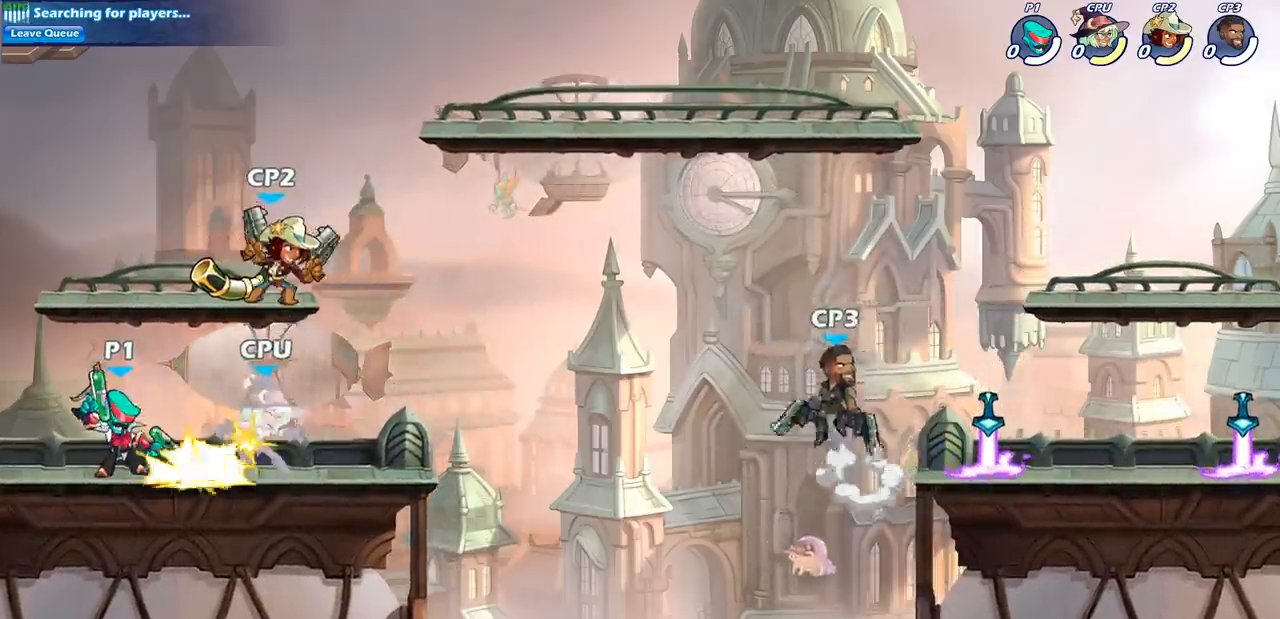
{"buttons": [], "left_stick": "center", "right_stick": "center", "events": []}
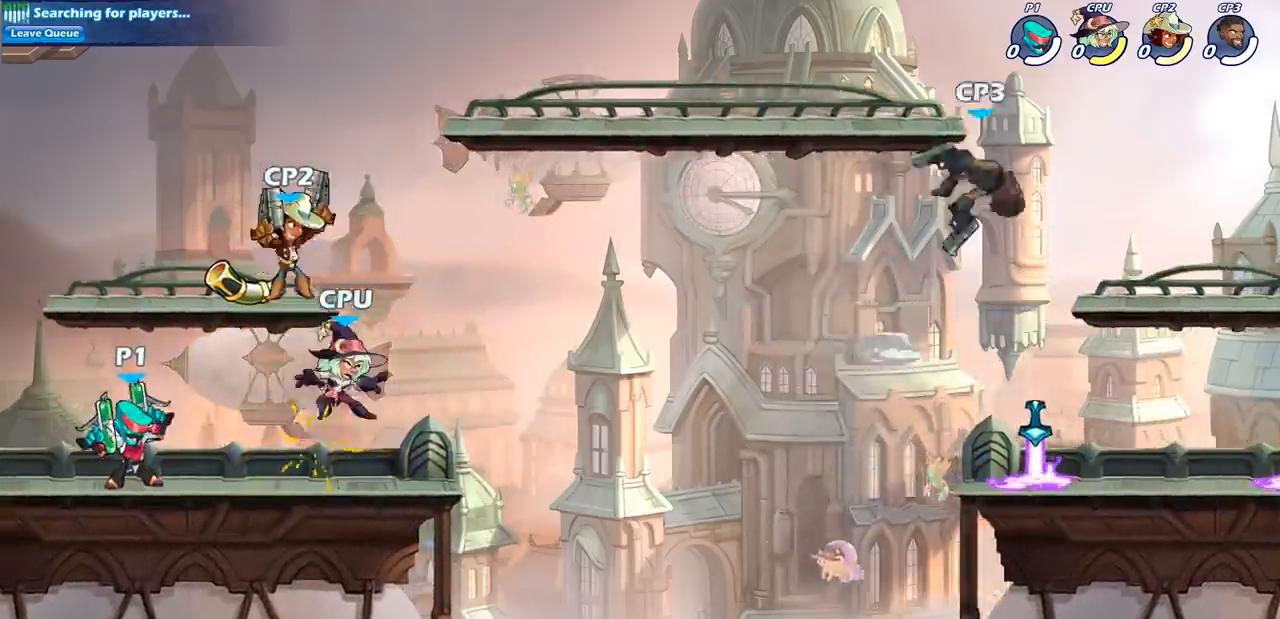
{"buttons": [], "left_stick": "center", "right_stick": "center", "events": [[17, "left_stick", "right"], [83, "CROSS", "down"], [117, "SQUARE", "down"], [200, "left_stick", "center"], [233, "CROSS", "up"], [233, "SQUARE", "up"]]}
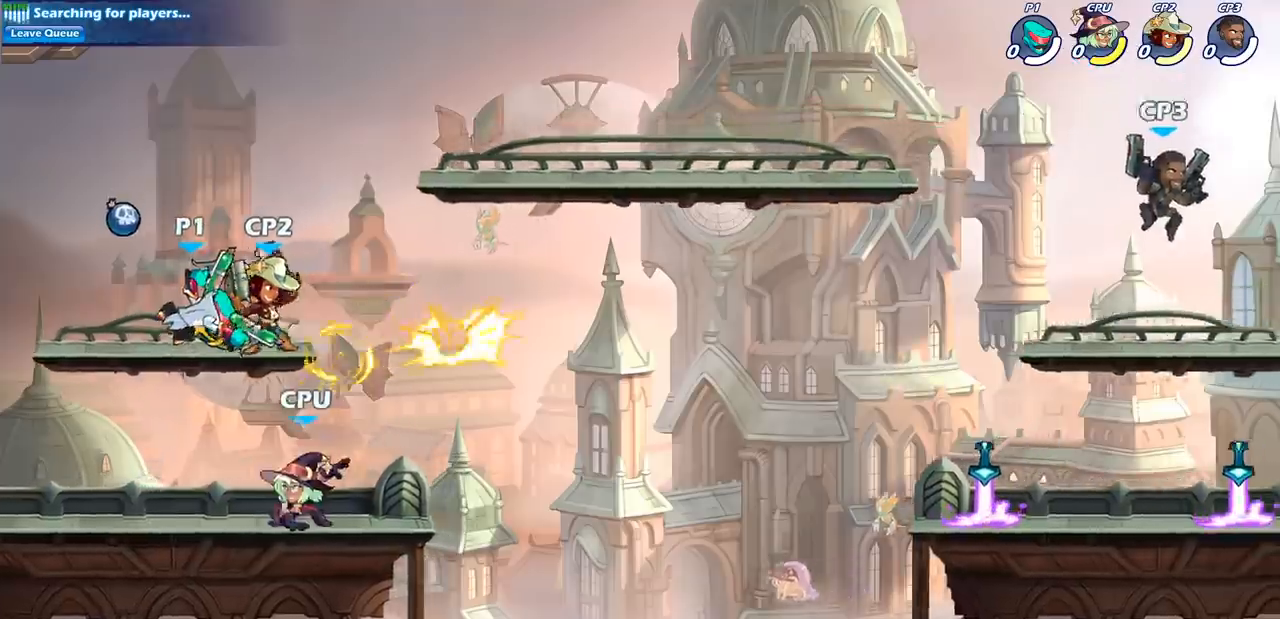
{"buttons": [], "left_stick": "center", "right_stick": "center", "events": [[317, "left_stick", "down"], [367, "SQUARE", "down"], [450, "SQUARE", "up"], [483, "left_stick", "center"]]}
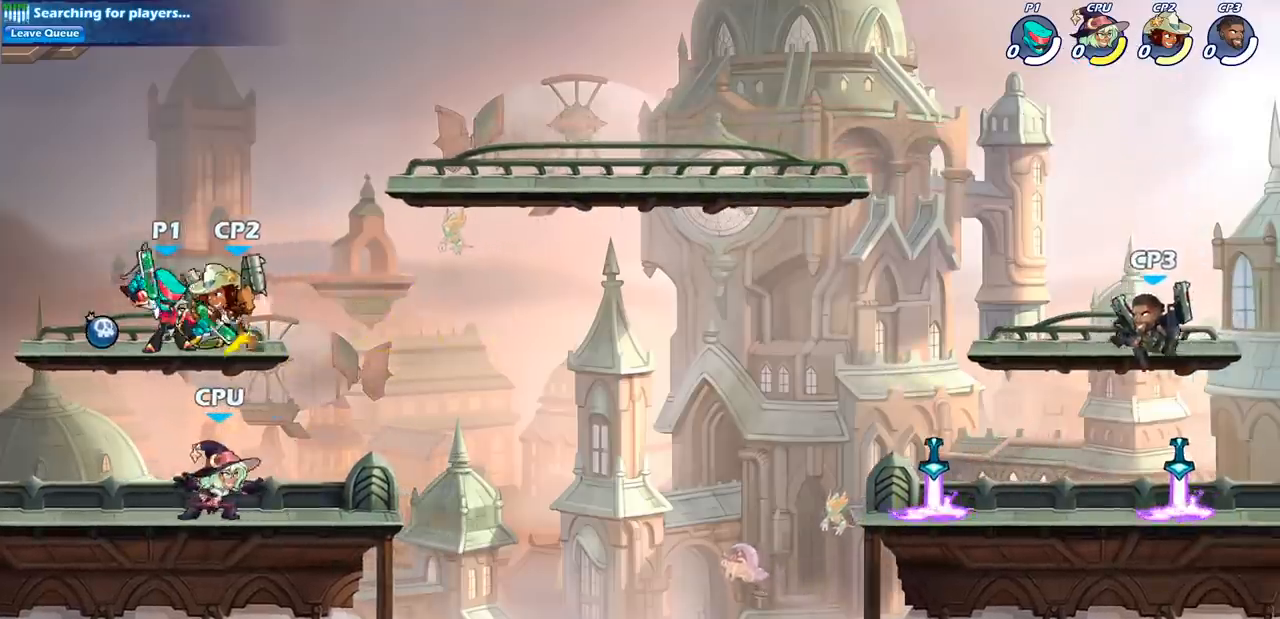
{"buttons": [], "left_stick": "center", "right_stick": "center", "events": []}
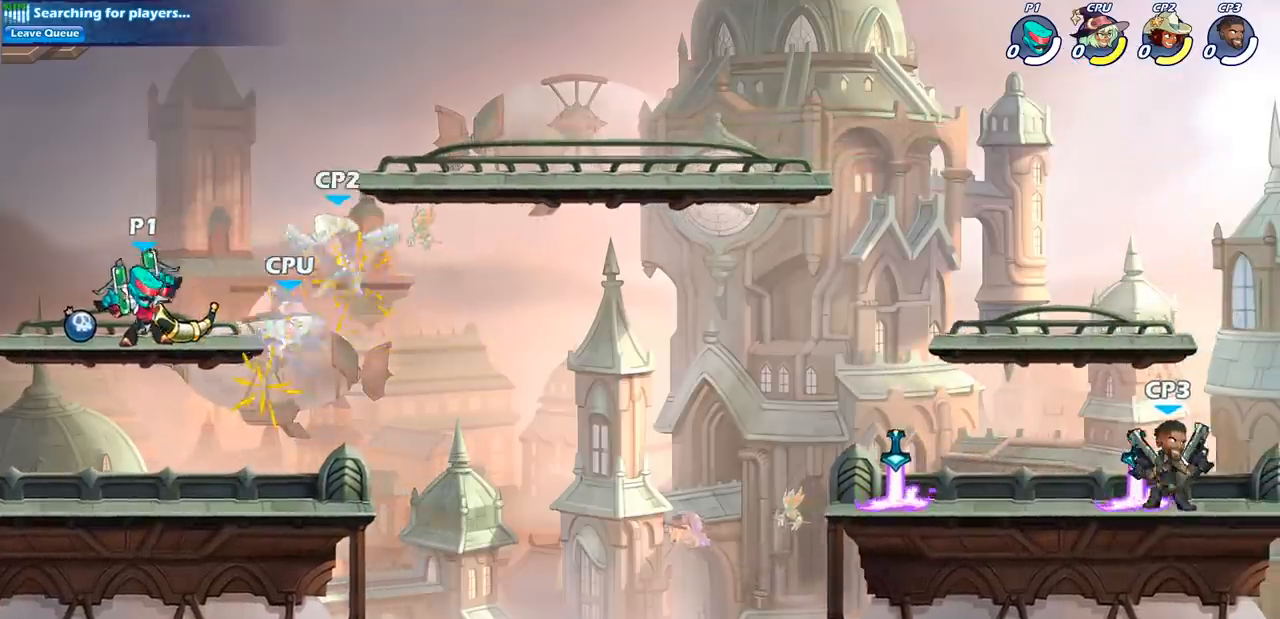
{"buttons": [], "left_stick": "center", "right_stick": "center", "events": [[67, "left_stick", "right"], [117, "SQUARE", "down"], [167, "left_stick", "center"], [200, "SQUARE", "up"]]}
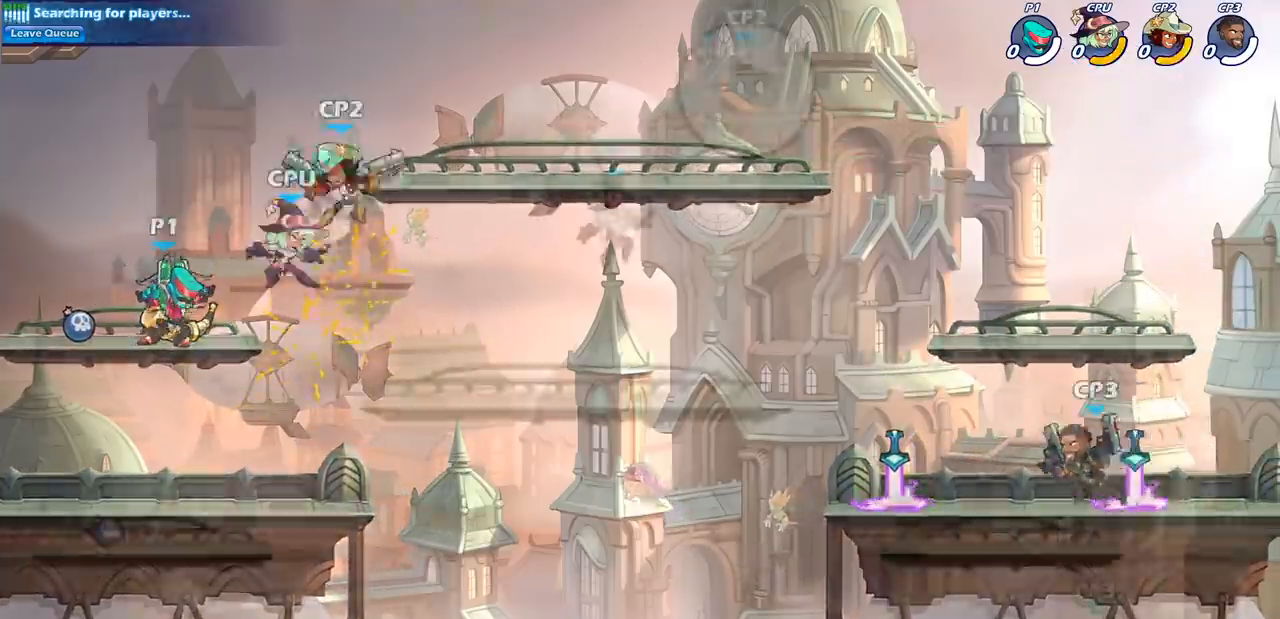
{"buttons": [], "left_stick": "center", "right_stick": "center", "events": [[17, "left_stick", "right"], [50, "CROSS", "down"], [100, "SQUARE", "down"], [183, "CROSS", "up"], [183, "SQUARE", "up"], [417, "left_stick", "center"]]}